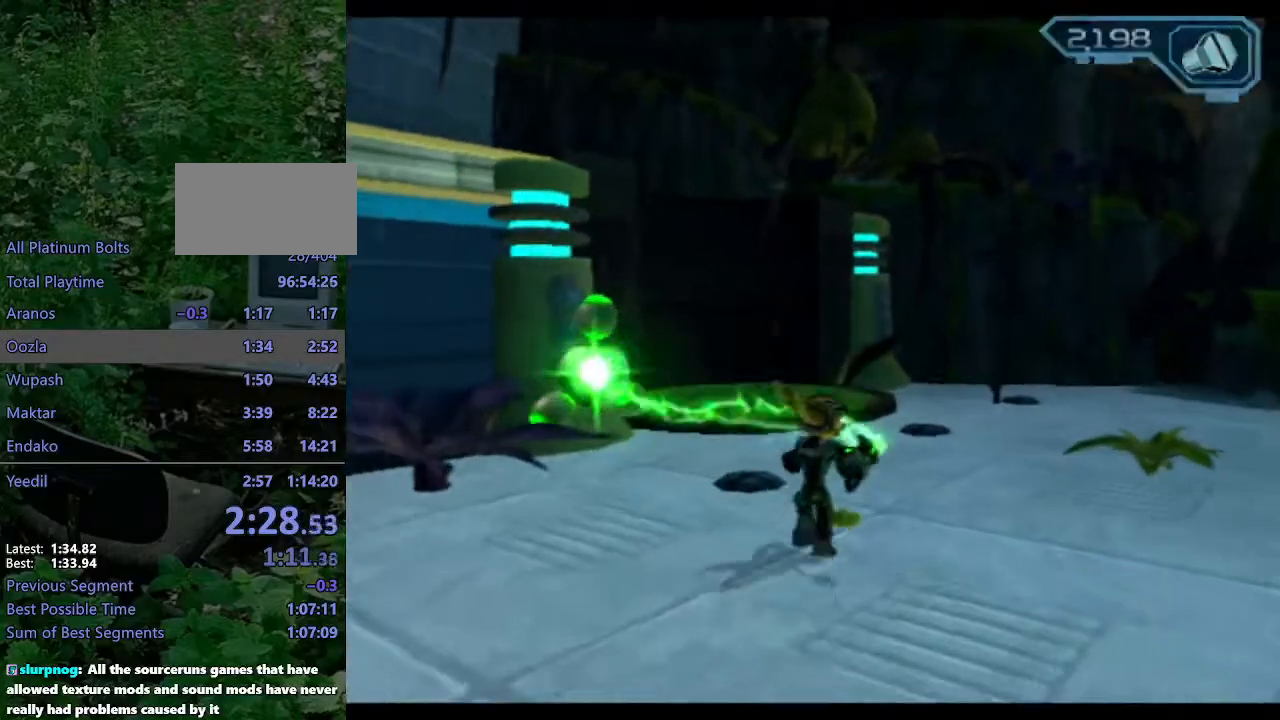
Gameplay with a controller (PlayStation layout); each line is a JSON object with the inputs held at the frame after it. "events" lists button and stick changes between this image and that frame as [ms after this image, input, new state], when the widget could be followed in between. Not read: L3 R3.
{"buttons": [], "left_stick": "up-left", "right_stick": "right"}
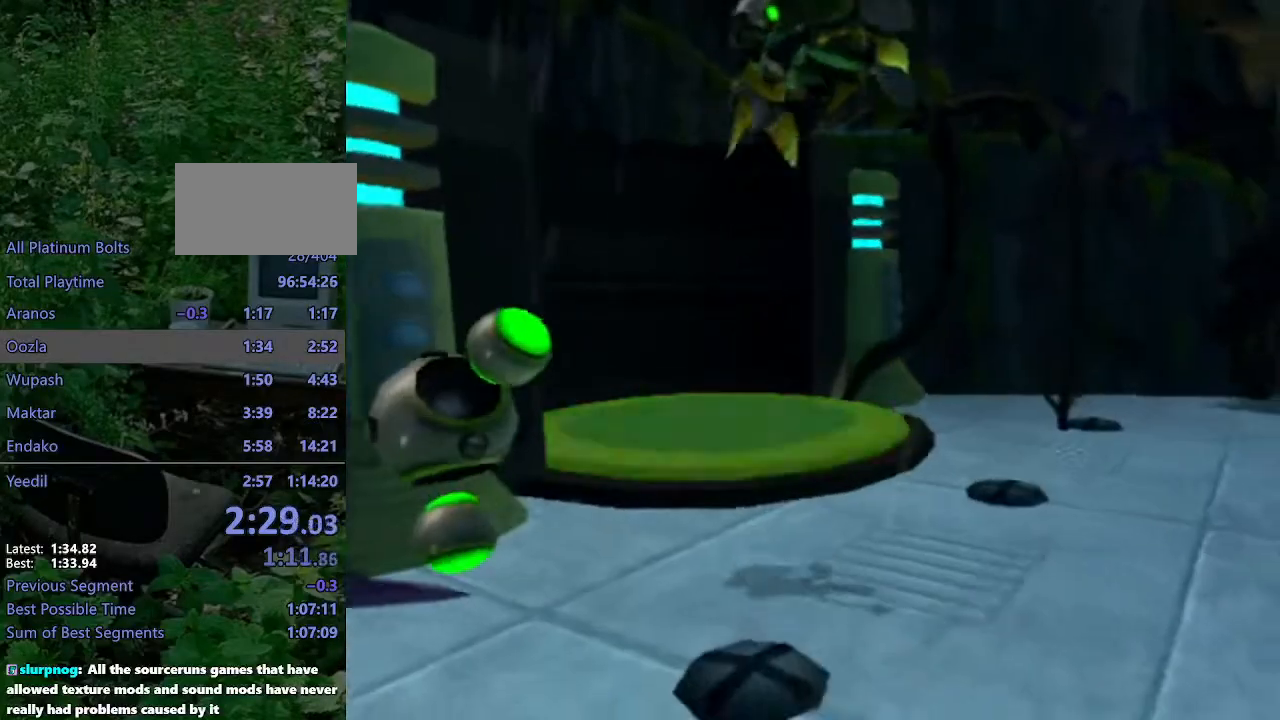
{"buttons": [], "left_stick": "up-left", "right_stick": "right", "events": []}
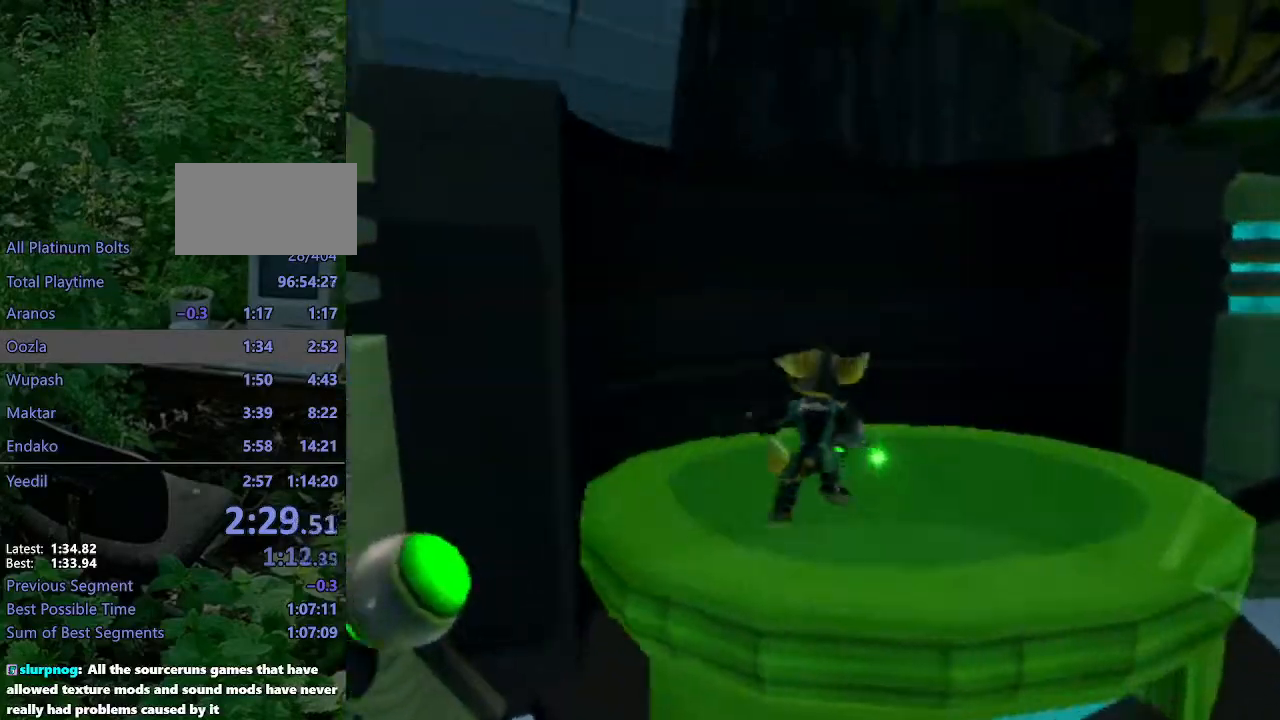
{"buttons": [], "left_stick": "up-left", "right_stick": "center", "events": [[100, "CROSS", "down"], [283, "CROSS", "up"], [350, "right_stick", "center"]]}
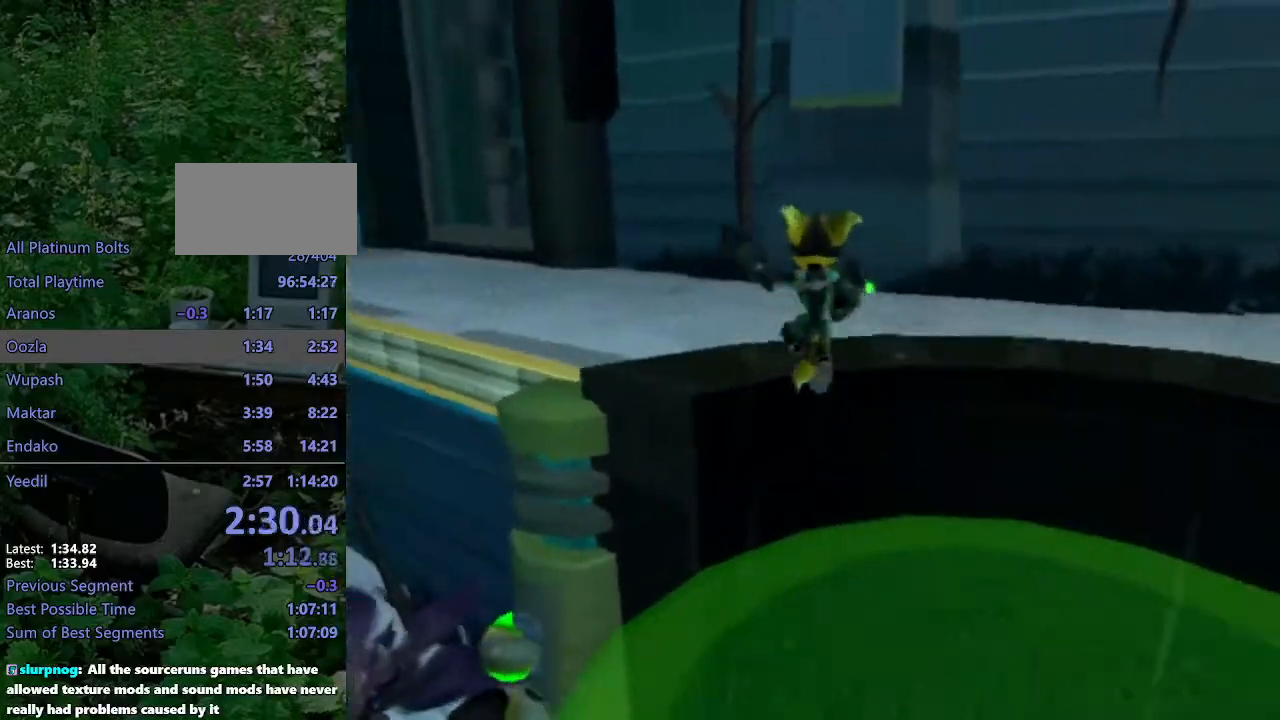
{"buttons": ["CROSS", "R1"], "left_stick": "up-left", "right_stick": "center", "events": [[417, "CROSS", "down"], [417, "R1", "down"]]}
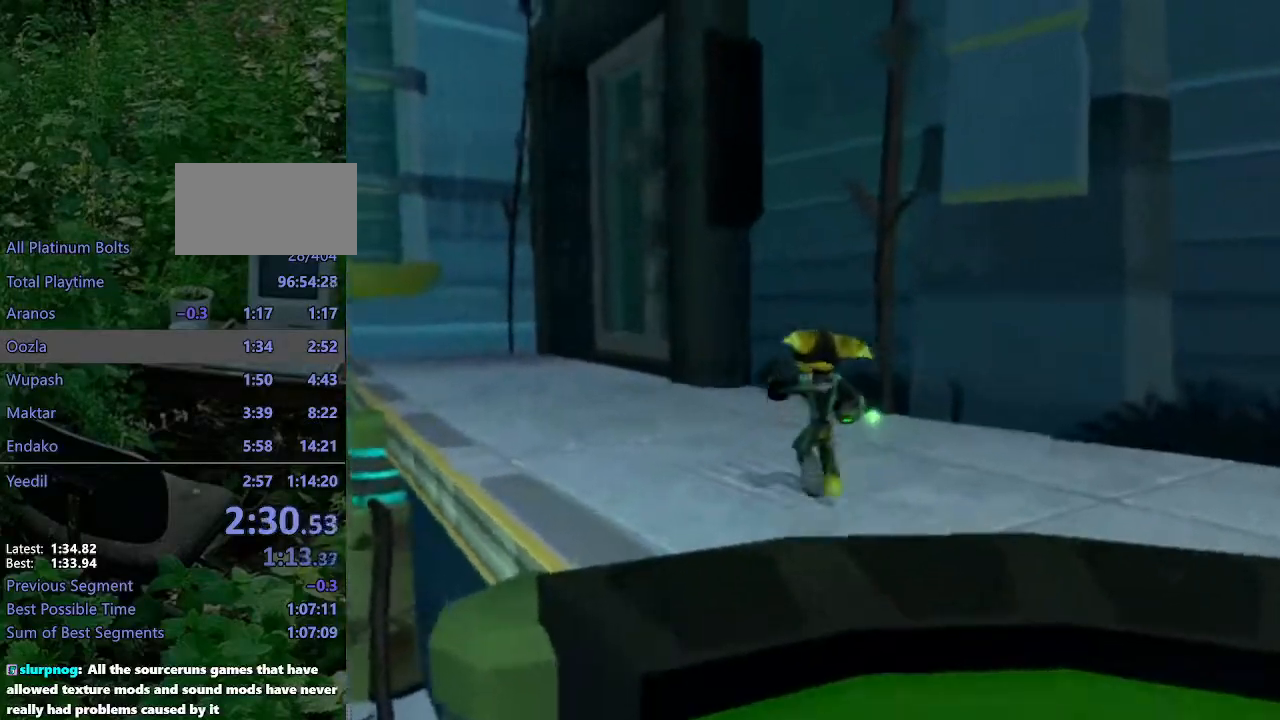
{"buttons": [], "left_stick": "up-left", "right_stick": "left", "events": [[317, "CROSS", "up"], [317, "R1", "up"], [467, "right_stick", "left"]]}
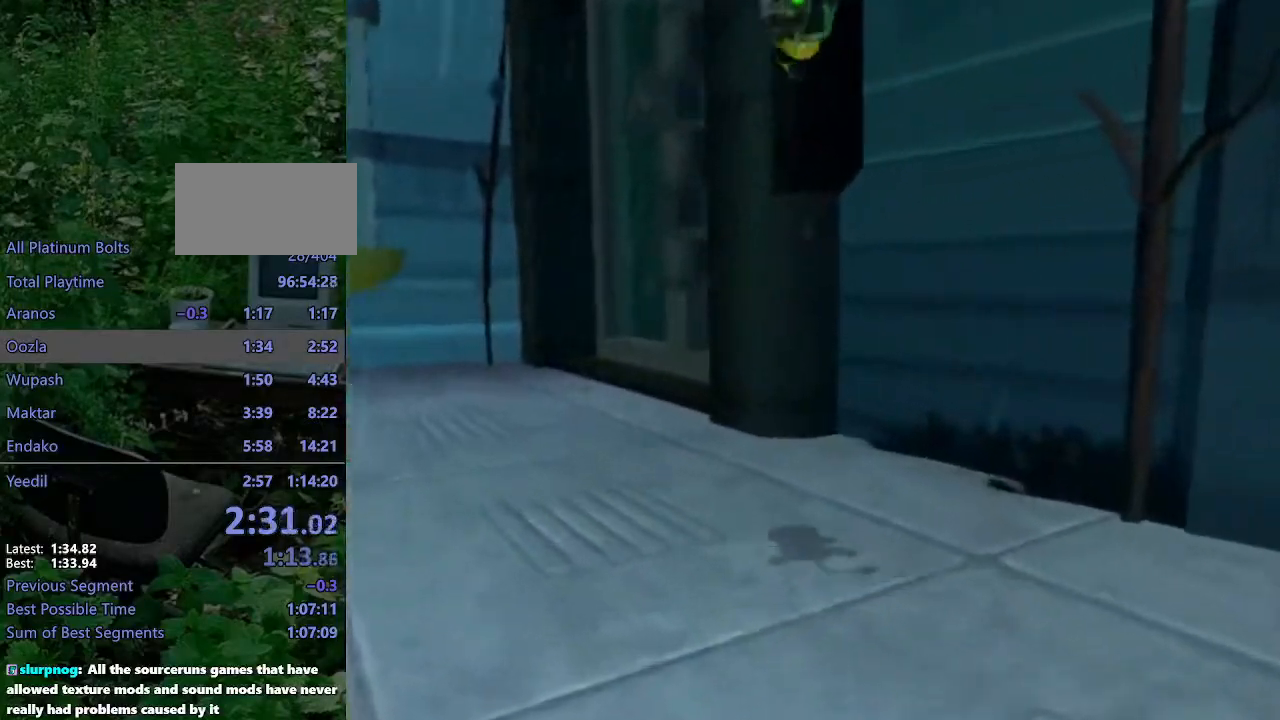
{"buttons": [], "left_stick": "up-left", "right_stick": "center", "events": [[317, "CROSS", "down"], [483, "CROSS", "up"], [483, "right_stick", "center"]]}
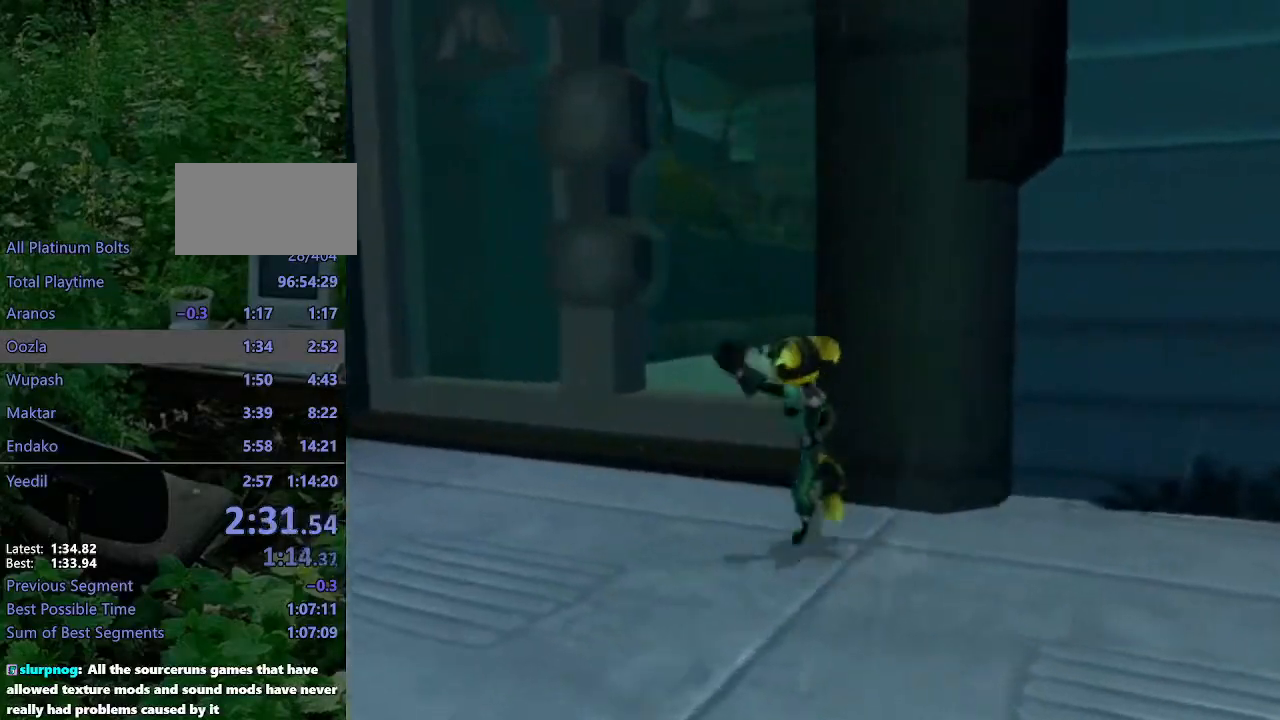
{"buttons": [], "left_stick": "up", "right_stick": "center", "events": [[283, "right_stick", "left"], [317, "left_stick", "up"], [383, "right_stick", "center"]]}
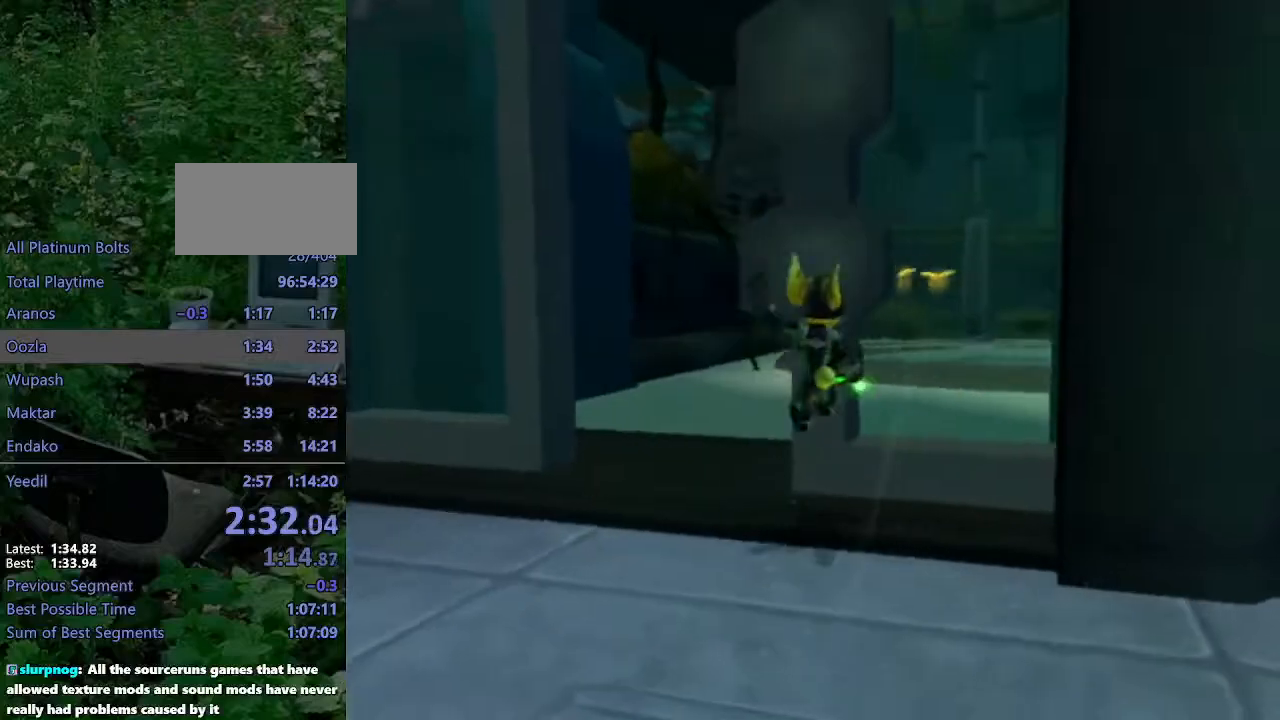
{"buttons": ["CROSS", "R1"], "left_stick": "up", "right_stick": "center", "events": [[200, "CROSS", "down"], [217, "R1", "down"], [300, "left_stick", "right"], [400, "left_stick", "up"]]}
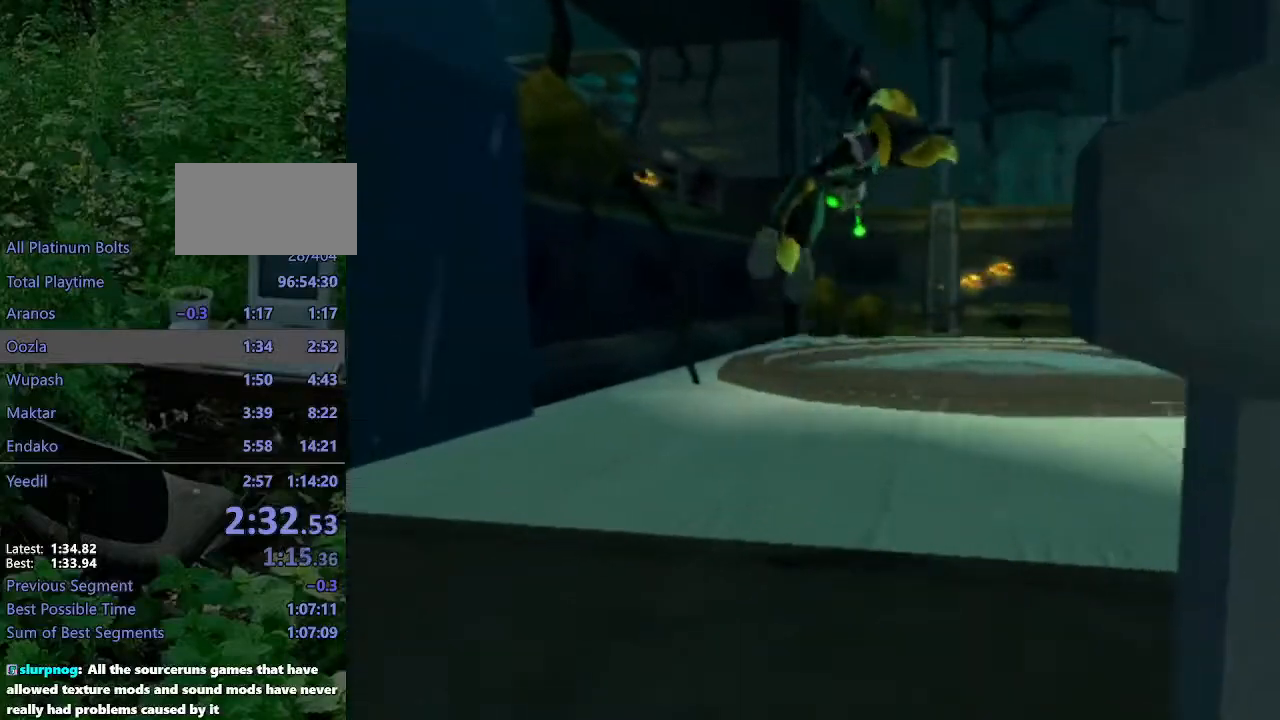
{"buttons": [], "left_stick": "up", "right_stick": "center", "events": [[83, "R1", "up"], [100, "CROSS", "up"]]}
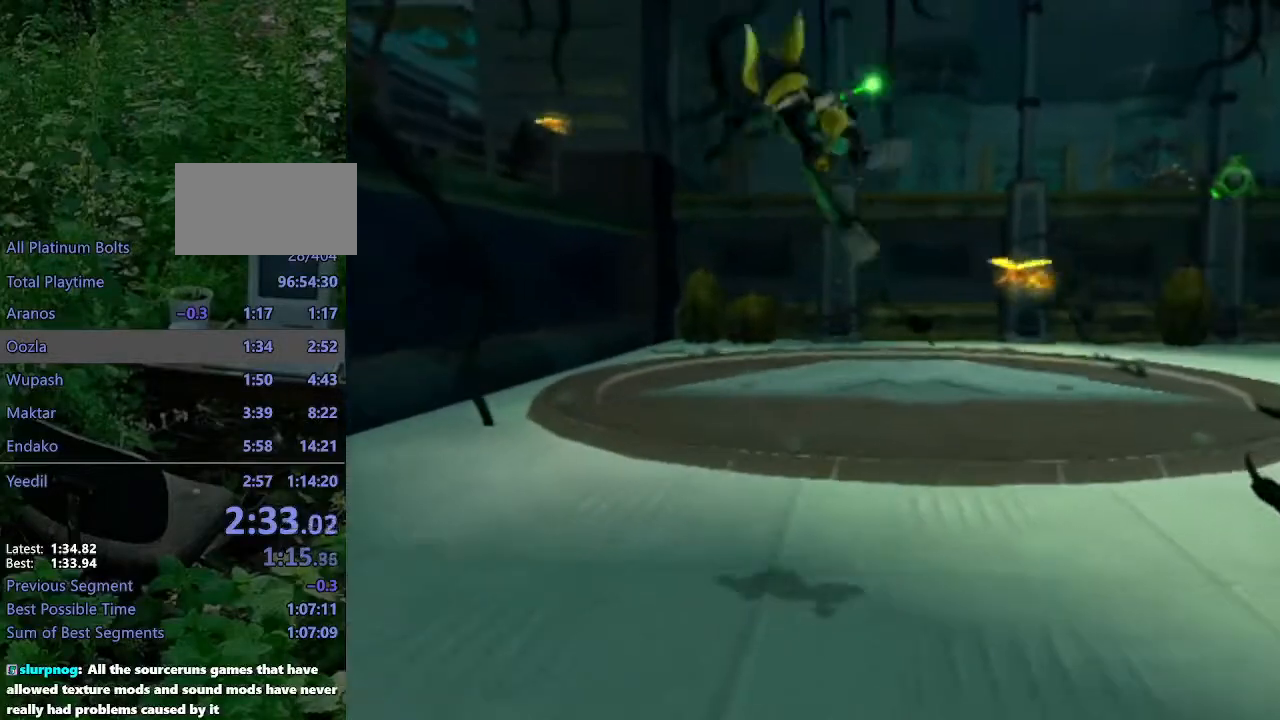
{"buttons": ["R1"], "left_stick": "up", "right_stick": "center", "events": [[167, "CROSS", "down"], [200, "R1", "down"], [233, "left_stick", "up-right"], [350, "left_stick", "up"], [500, "CROSS", "up"]]}
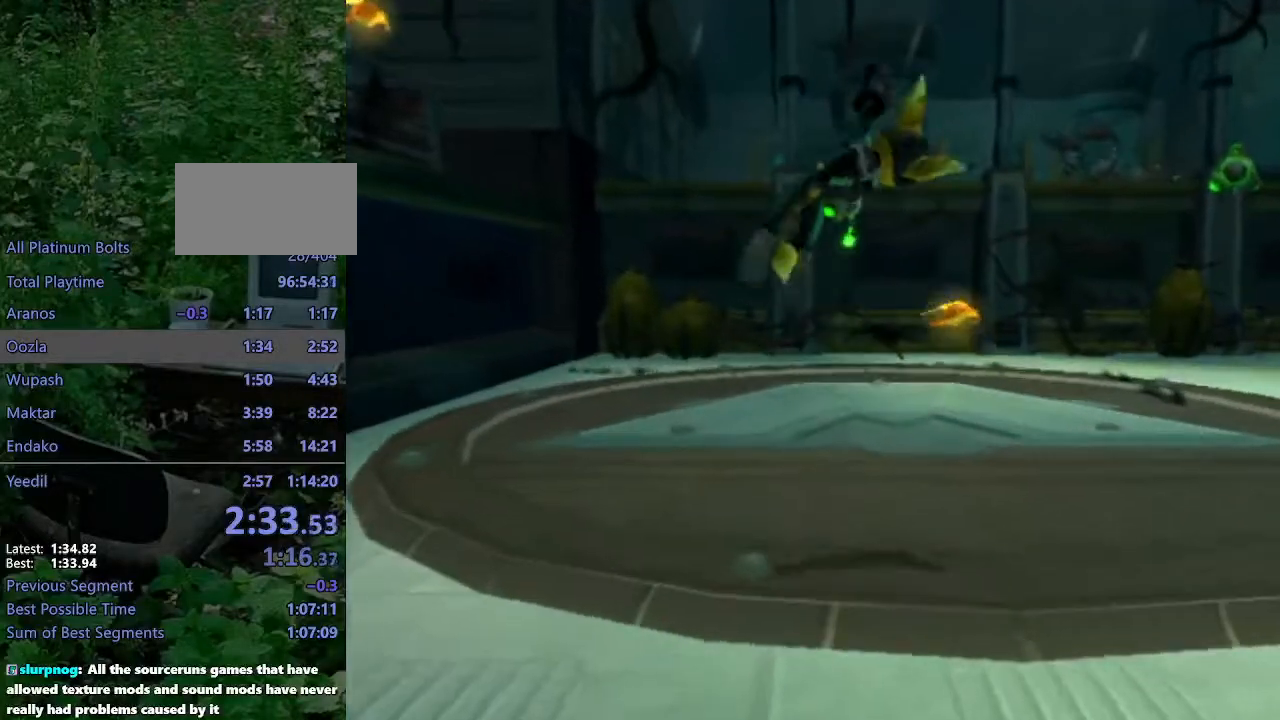
{"buttons": [], "left_stick": "up-left", "right_stick": "right", "events": [[33, "R1", "up"], [50, "left_stick", "center"], [167, "left_stick", "up-left"], [167, "right_stick", "right"]]}
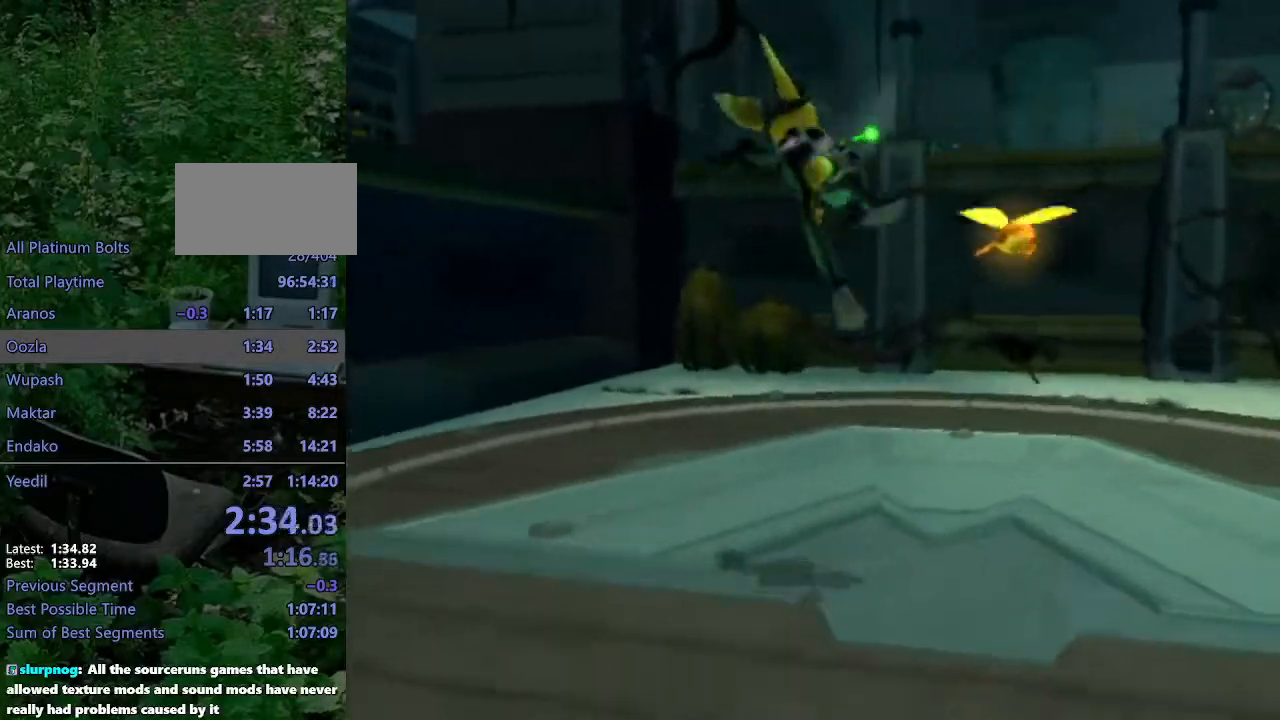
{"buttons": [], "left_stick": "up-left", "right_stick": "right", "events": [[50, "right_stick", "center"], [100, "CROSS", "down"], [233, "CROSS", "up"], [400, "right_stick", "right"]]}
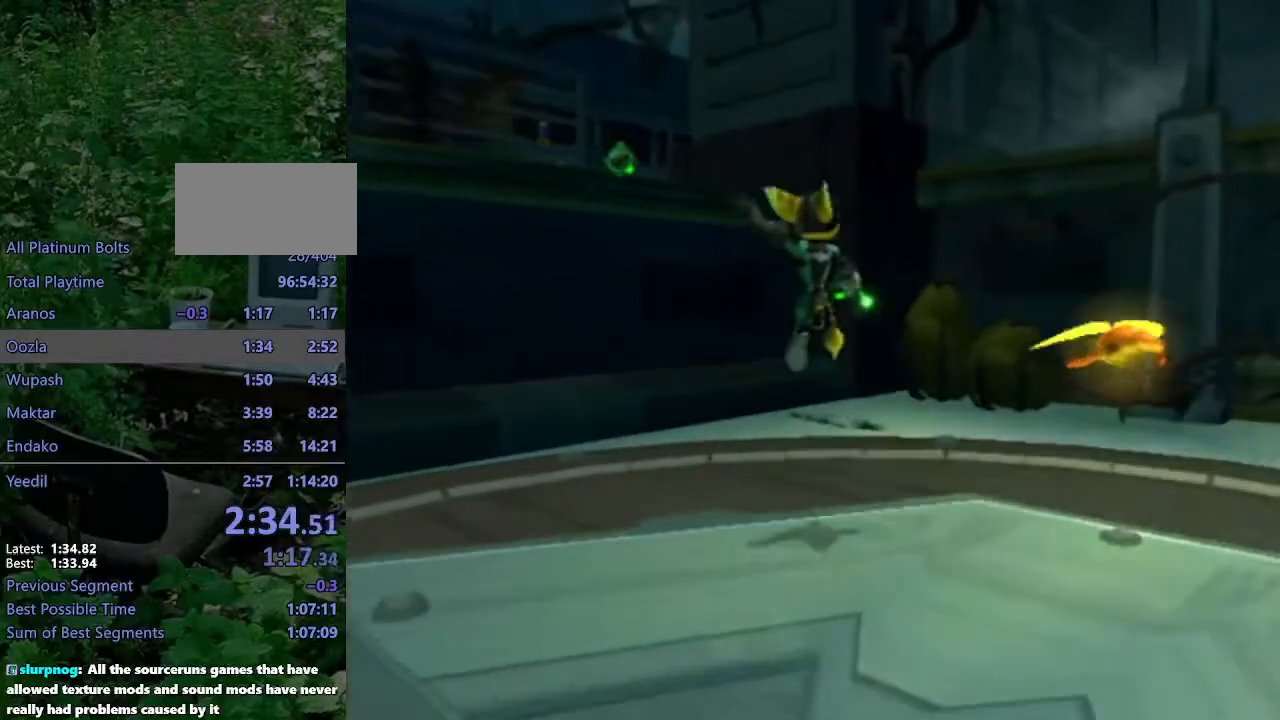
{"buttons": ["CROSS", "R1"], "left_stick": "up-left", "right_stick": "center", "events": [[50, "right_stick", "center"], [417, "CROSS", "down"], [433, "R1", "down"]]}
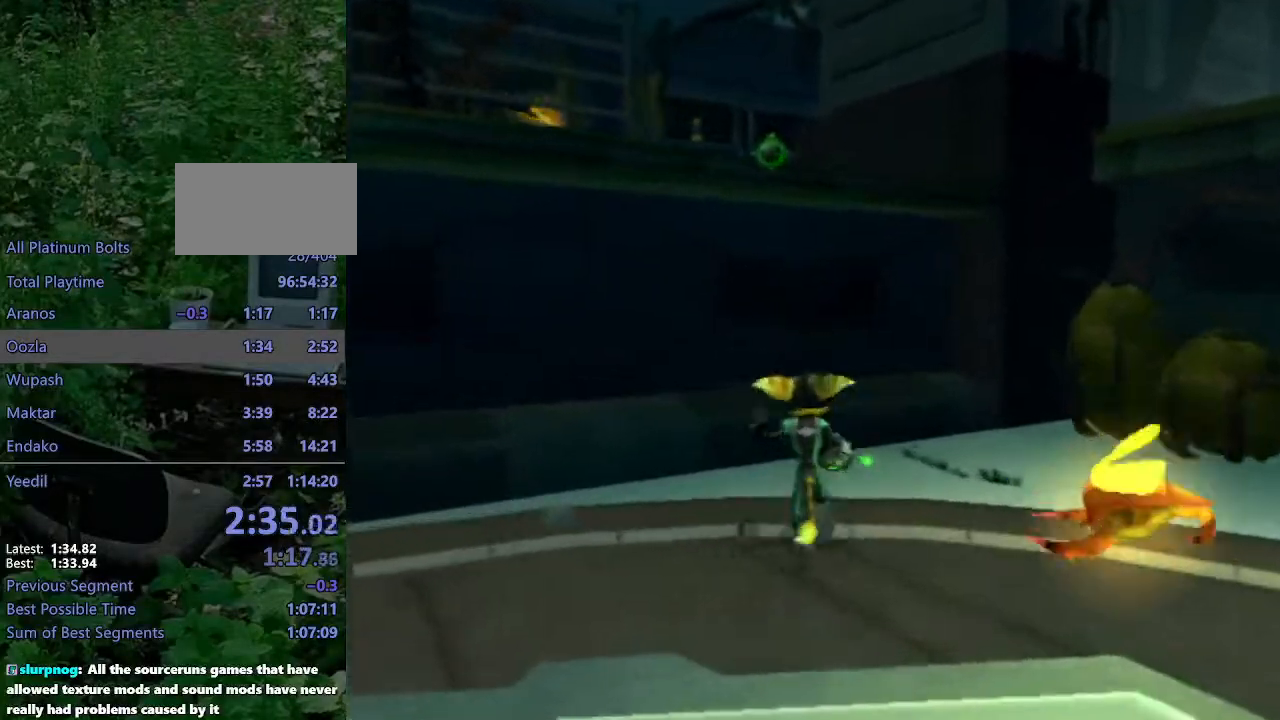
{"buttons": [], "left_stick": "up-left", "right_stick": "center", "events": [[250, "R1", "up"], [267, "CROSS", "up"], [450, "SQUARE", "down"], [500, "SQUARE", "up"]]}
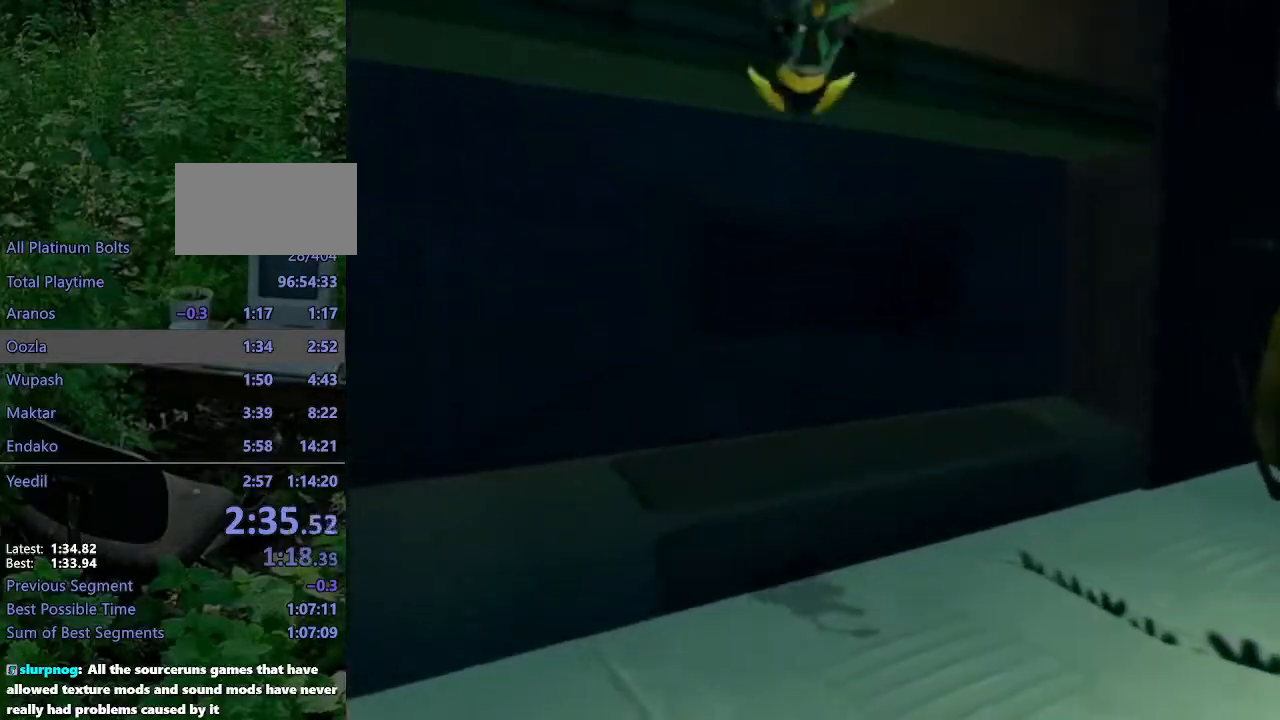
{"buttons": [], "left_stick": "up-left", "right_stick": "right", "events": [[50, "SQUARE", "down"], [167, "SQUARE", "up"], [333, "right_stick", "right"]]}
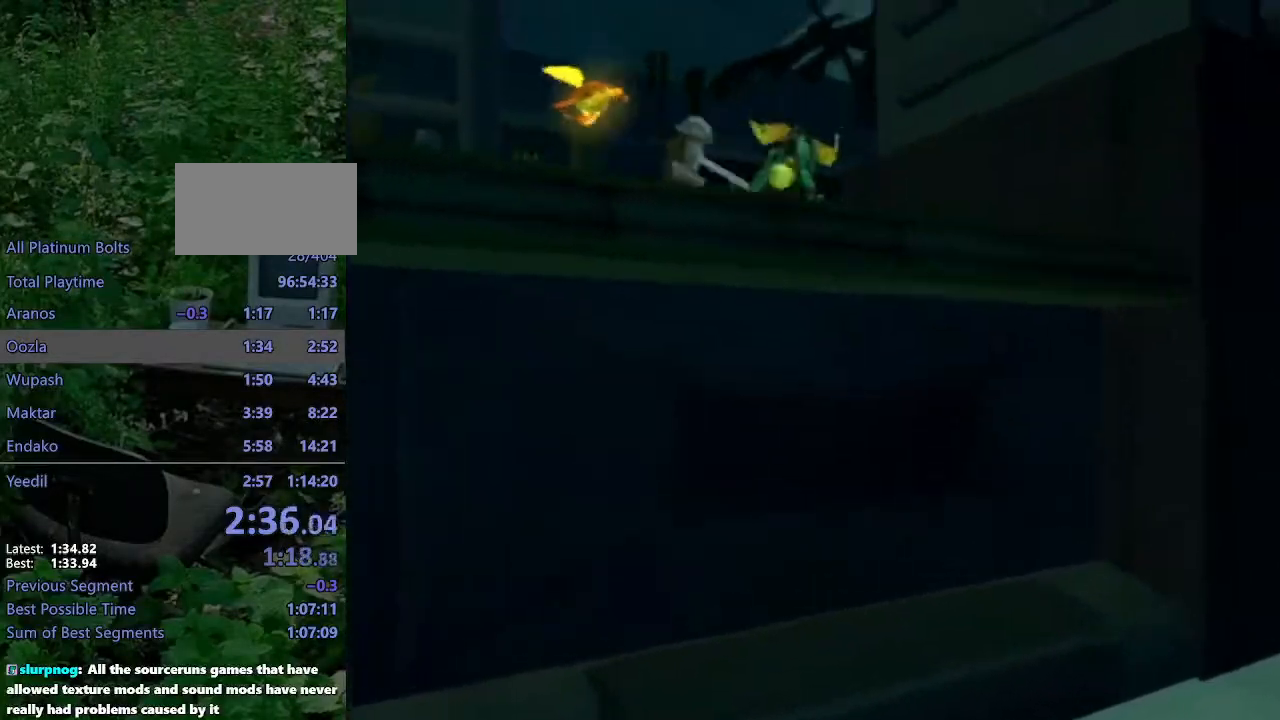
{"buttons": [], "left_stick": "up-left", "right_stick": "center", "events": [[117, "right_stick", "center"], [200, "CIRCLE", "down"], [283, "CIRCLE", "up"]]}
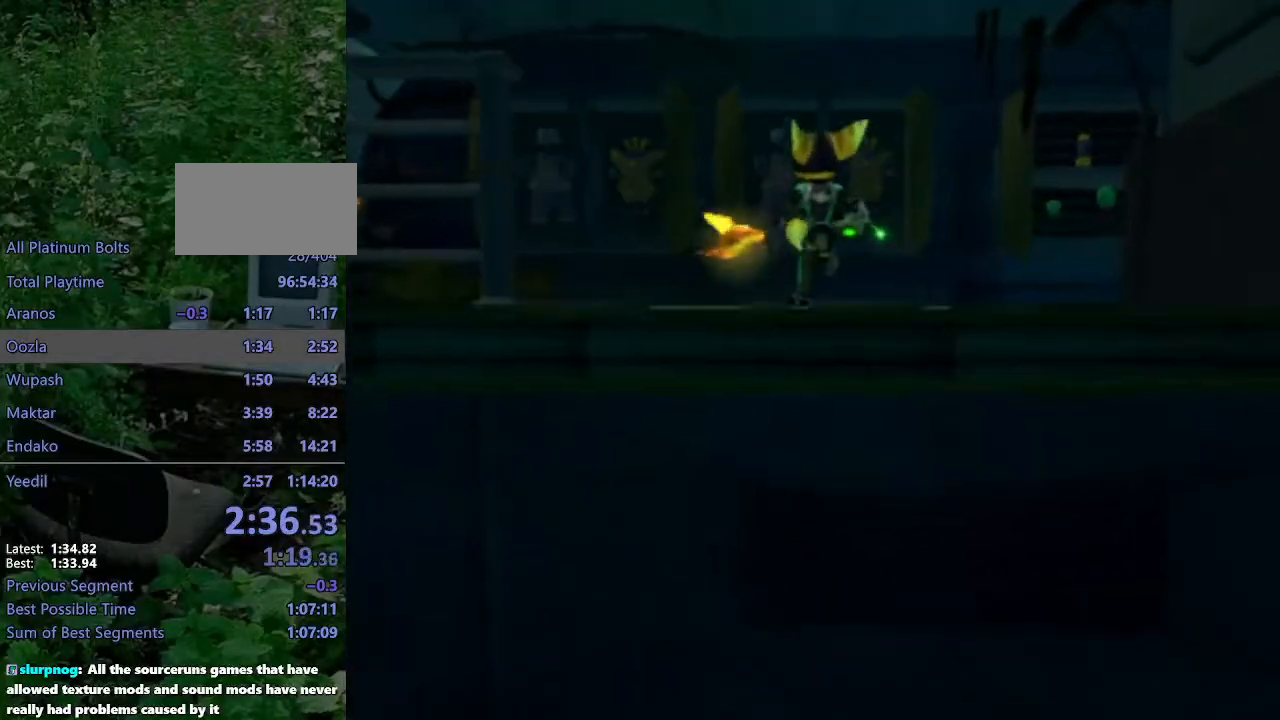
{"buttons": [], "left_stick": "up-left", "right_stick": "center", "events": [[33, "CROSS", "down"], [50, "R1", "down"], [367, "R1", "up"], [383, "CROSS", "up"]]}
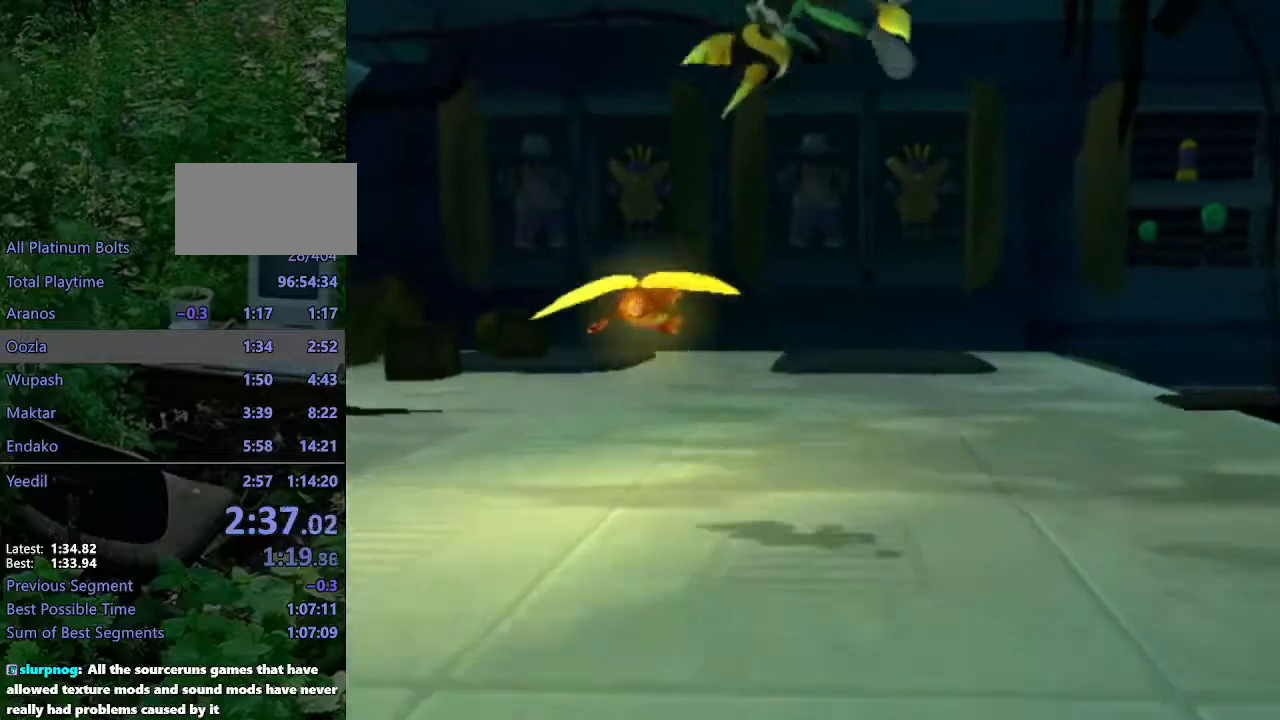
{"buttons": ["CROSS"], "left_stick": "up-left", "right_stick": "center", "events": [[483, "CROSS", "down"]]}
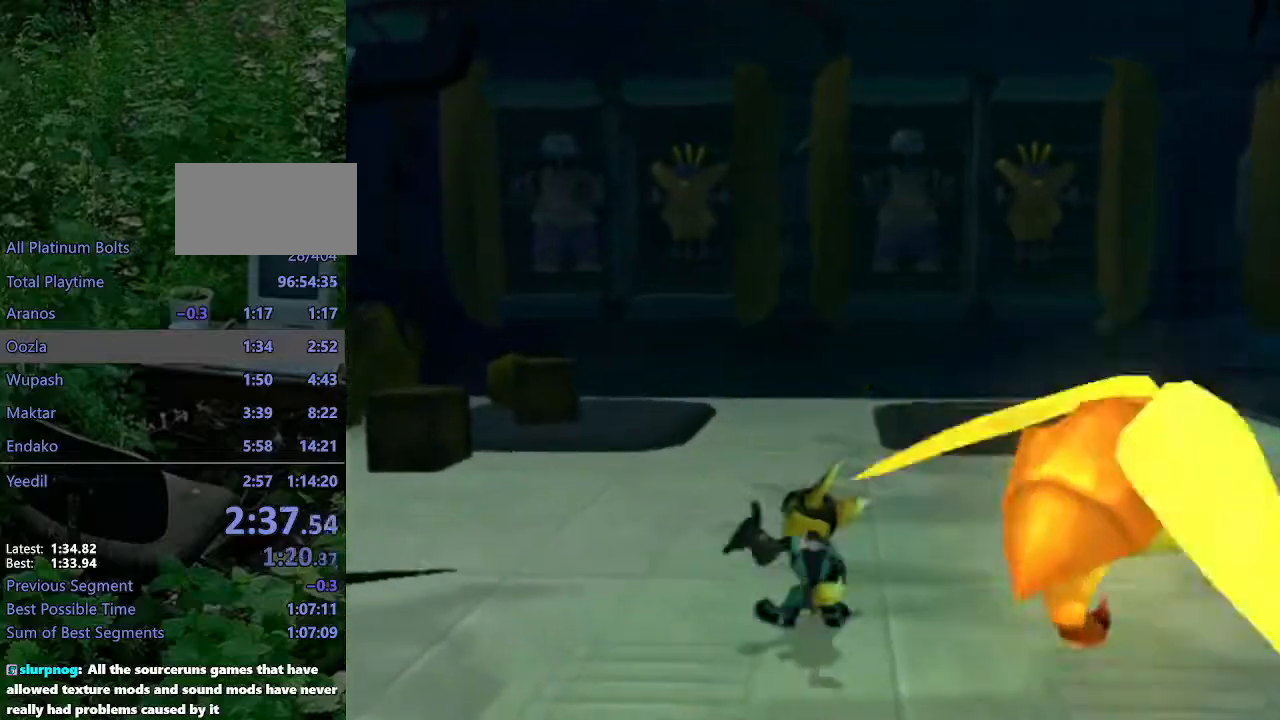
{"buttons": ["R2"], "left_stick": "up", "right_stick": "center", "events": [[50, "CROSS", "up"], [67, "R2", "down"], [367, "left_stick", "up"]]}
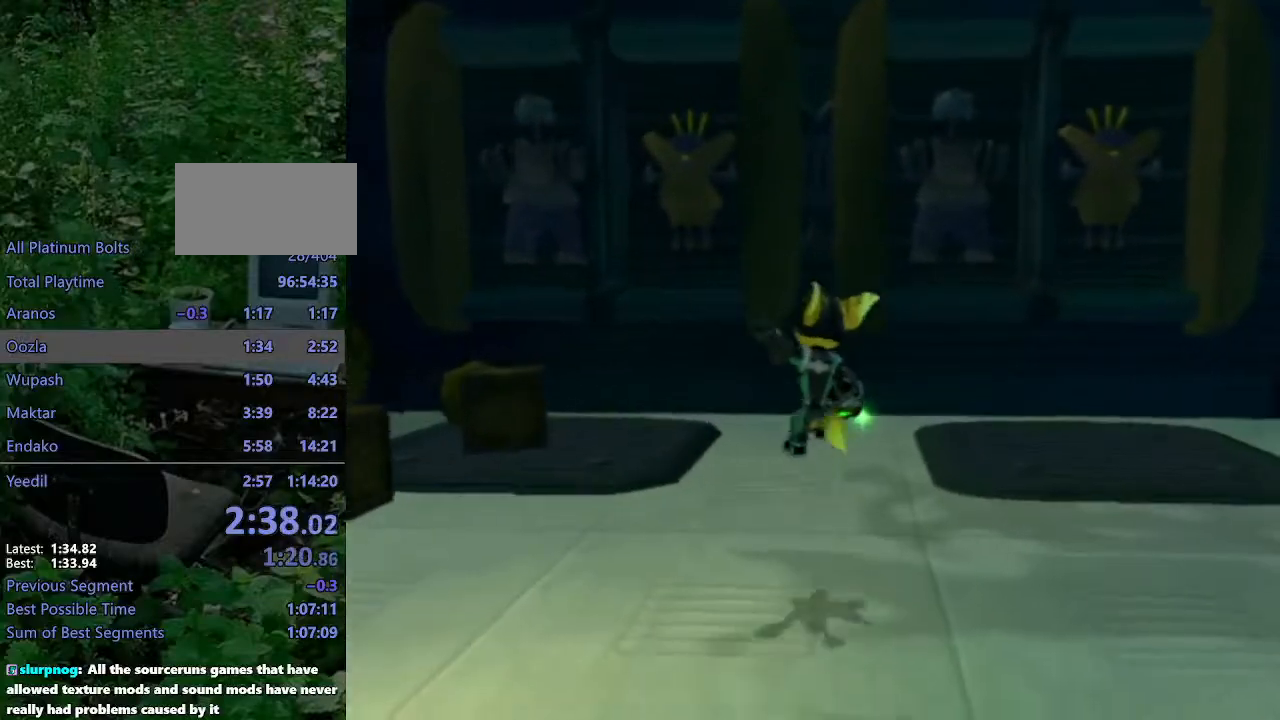
{"buttons": ["R2"], "left_stick": "up", "right_stick": "center", "events": []}
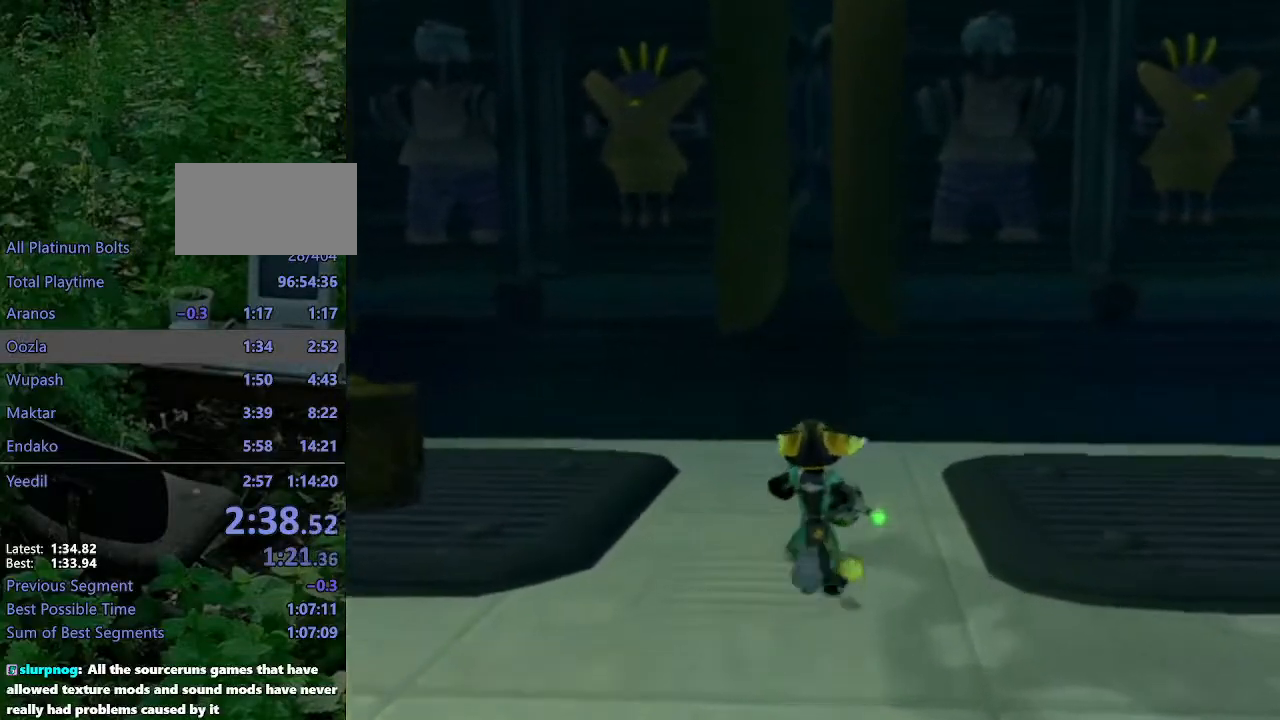
{"buttons": ["CROSS", "R1"], "left_stick": "up-left", "right_stick": "center", "events": [[50, "R2", "up"], [333, "CROSS", "down"], [350, "R1", "down"], [383, "left_stick", "up-left"]]}
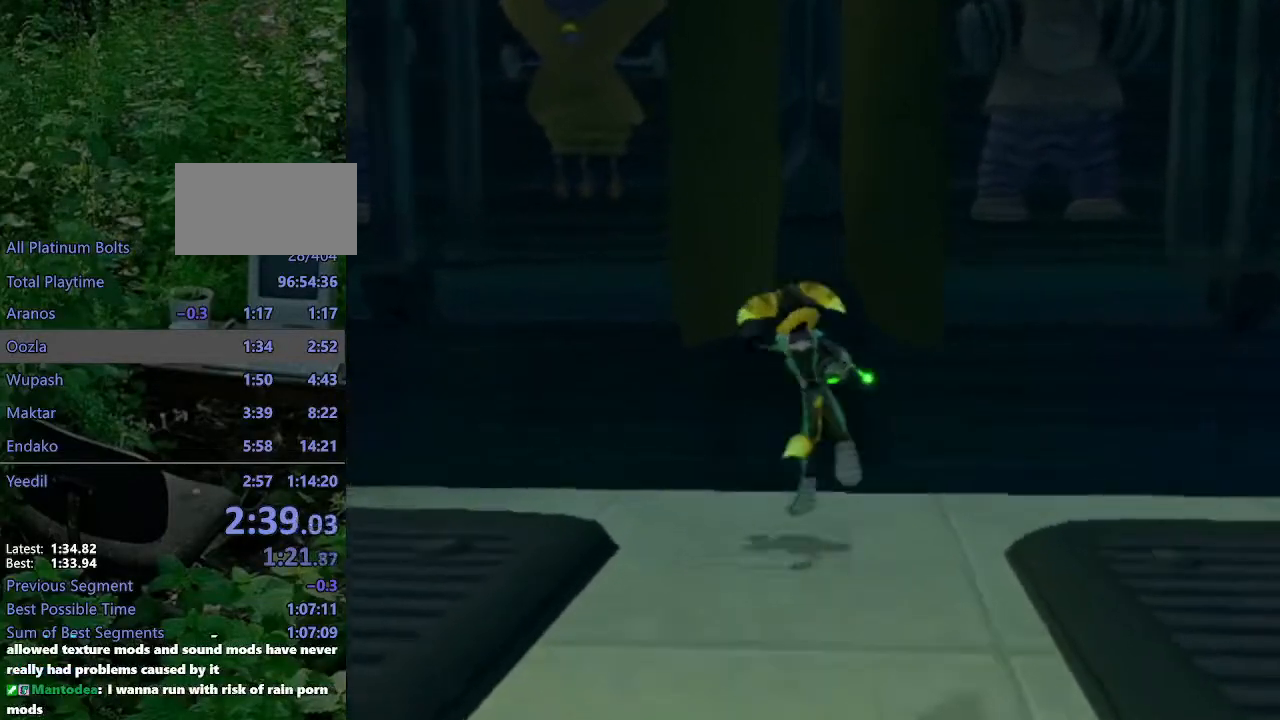
{"buttons": [], "left_stick": "center", "right_stick": "center", "events": [[150, "R1", "up"], [167, "CROSS", "up"], [183, "left_stick", "center"]]}
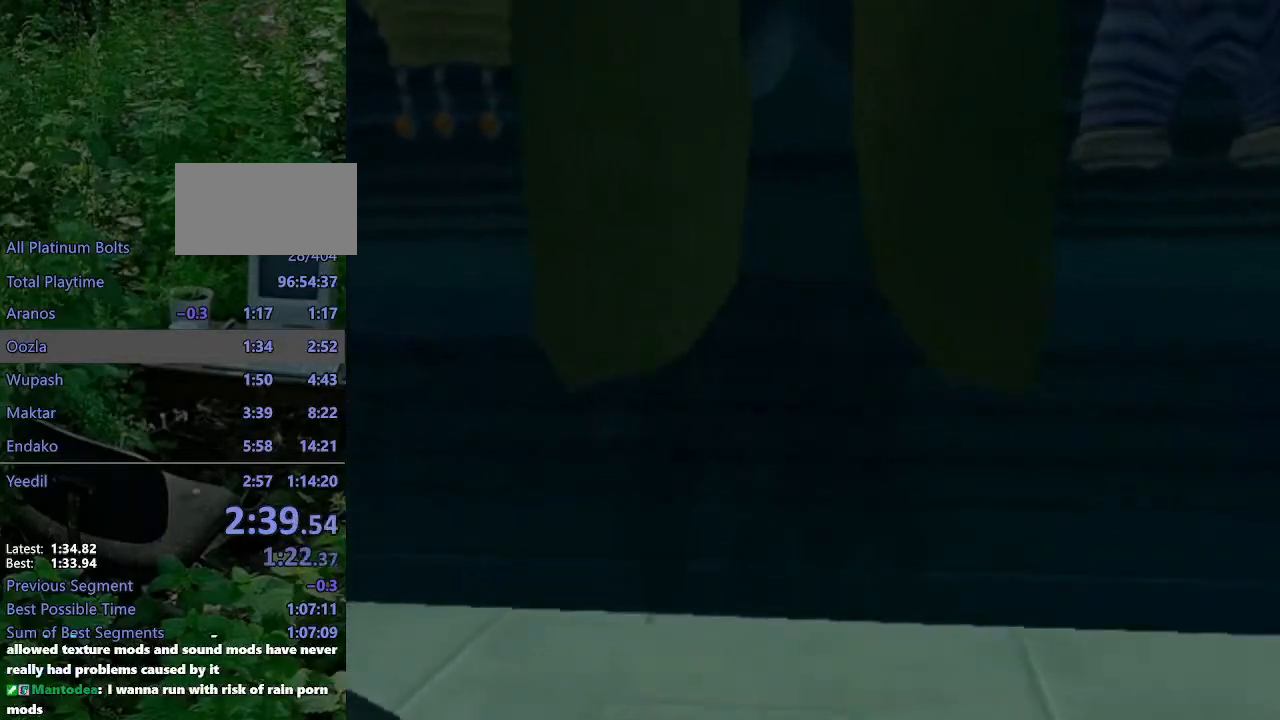
{"buttons": [], "left_stick": "center", "right_stick": "center", "events": [[367, "SQUARE", "down"], [467, "SQUARE", "up"]]}
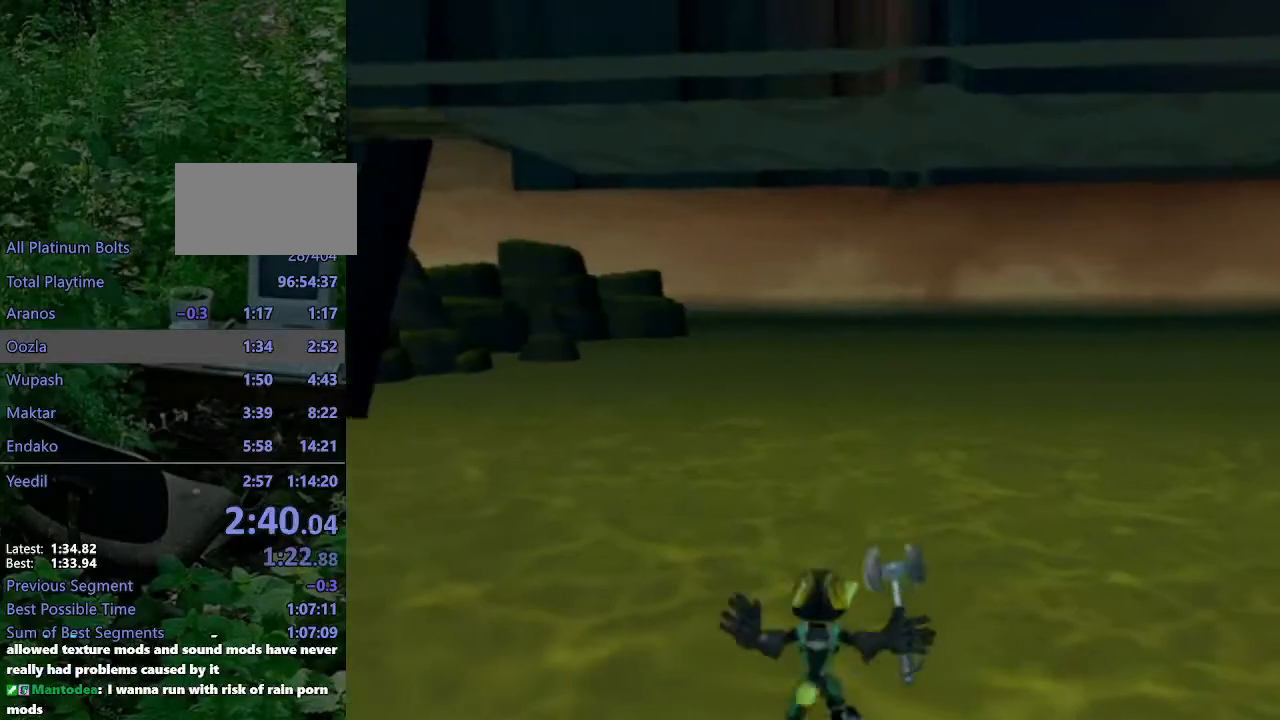
{"buttons": [], "left_stick": "center", "right_stick": "center", "events": []}
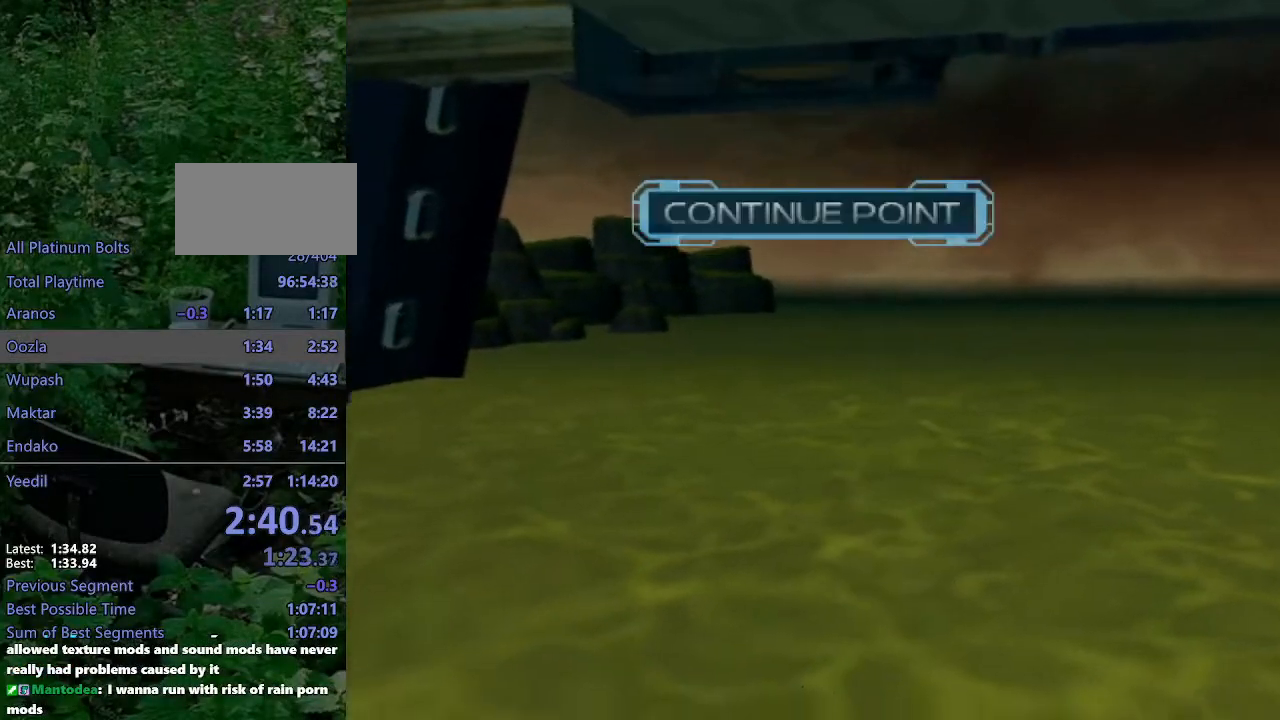
{"buttons": [], "left_stick": "center", "right_stick": "center", "events": []}
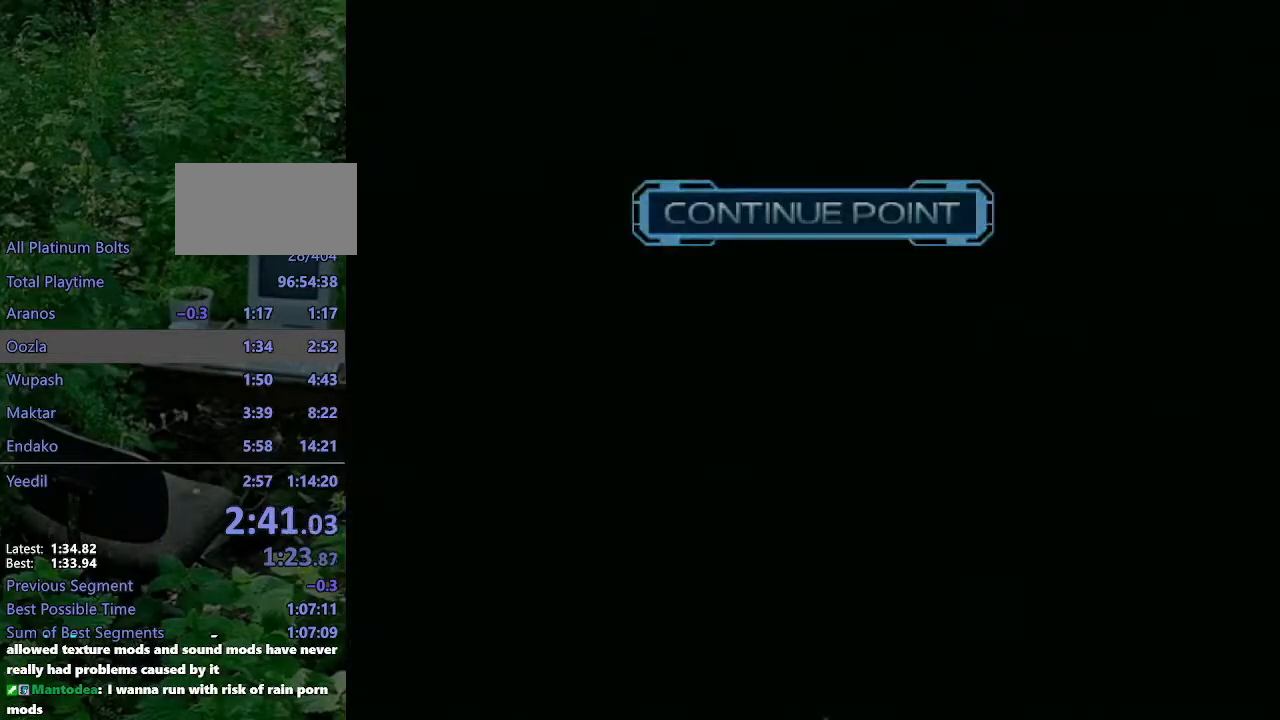
{"buttons": [], "left_stick": "center", "right_stick": "center", "events": []}
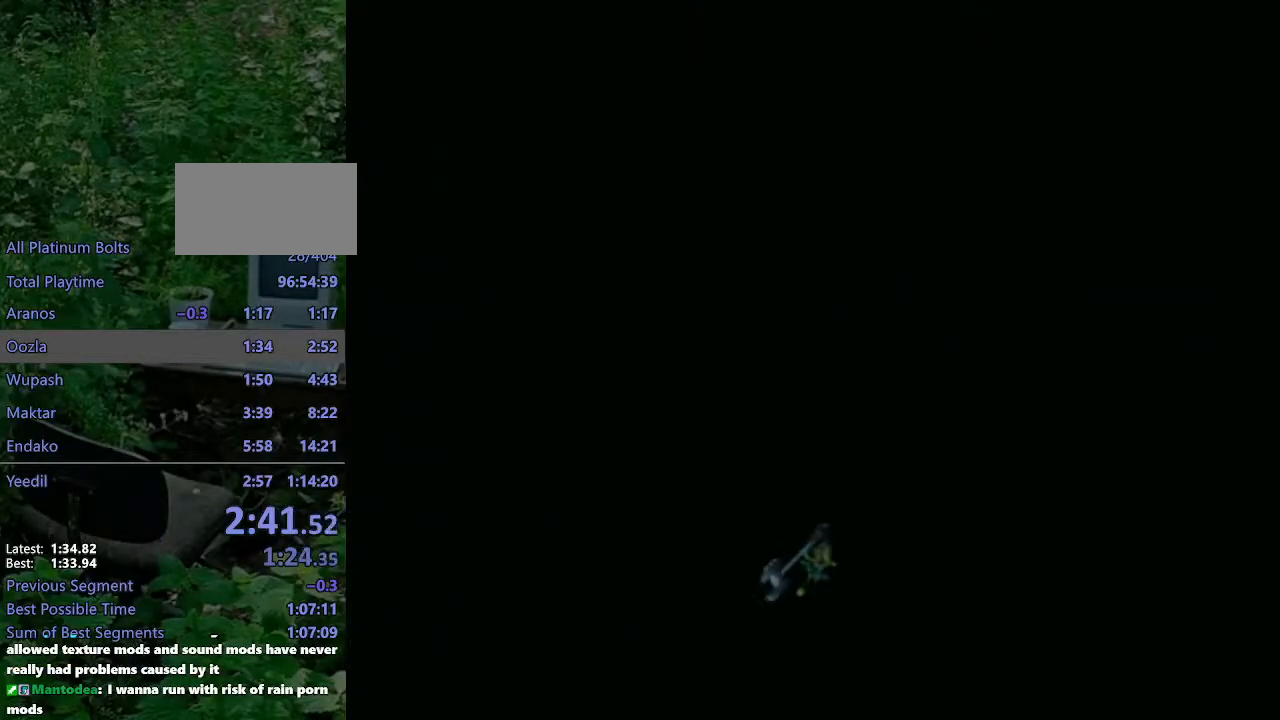
{"buttons": [], "left_stick": "center", "right_stick": "center", "events": []}